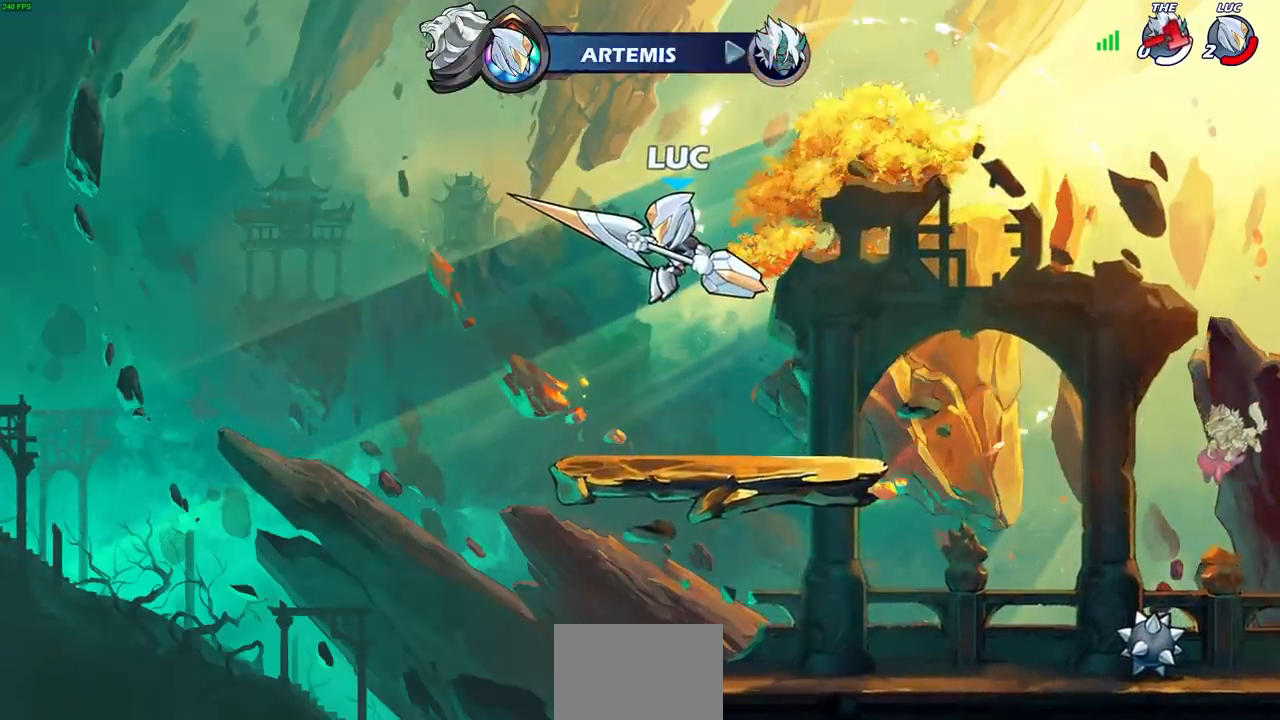
Gameplay with a controller (PlayStation layout); each line is a JSON object with the inputs held at the frame after it (dt_ms = milliseconds from this image to that frame). "events" lists button and stick changes between this image and that frame as [ms after this image, input, new state], when the widget could be followed in between. Not read: L3 R3 right_stick.
{"dt_ms": 500, "buttons": [], "left_stick": "center", "events": []}
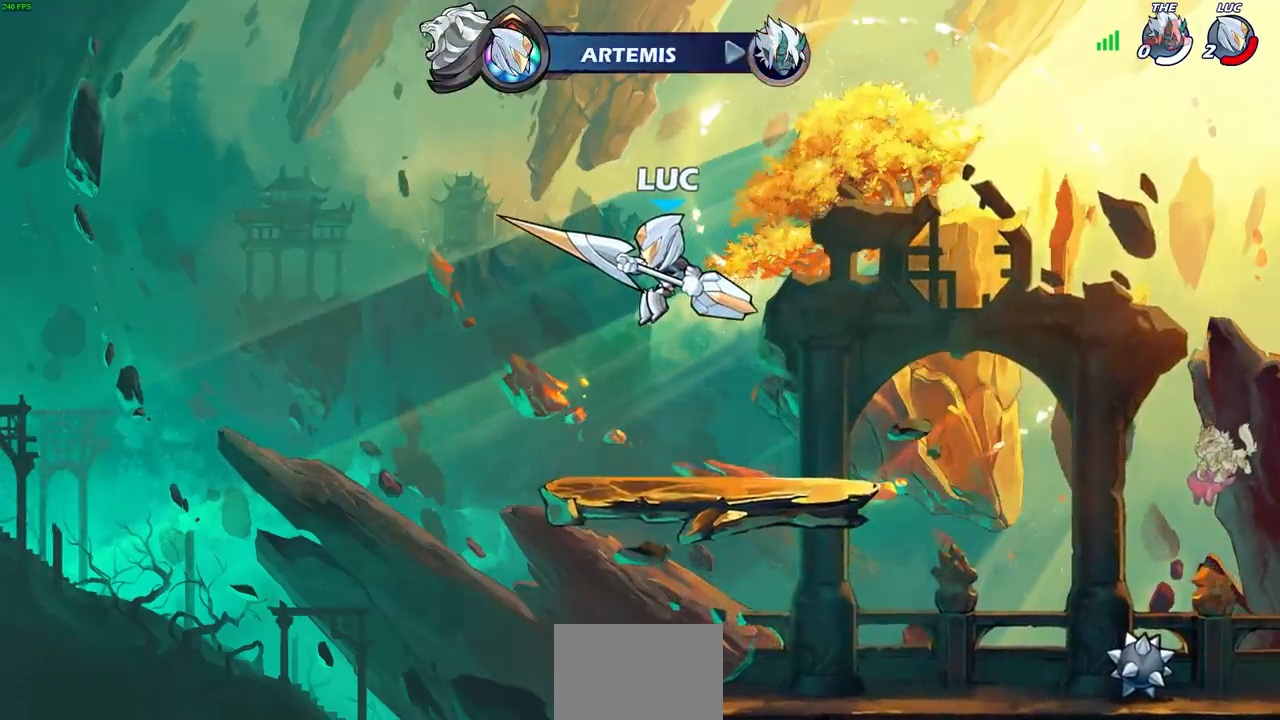
{"dt_ms": 500, "buttons": [], "left_stick": "center", "events": []}
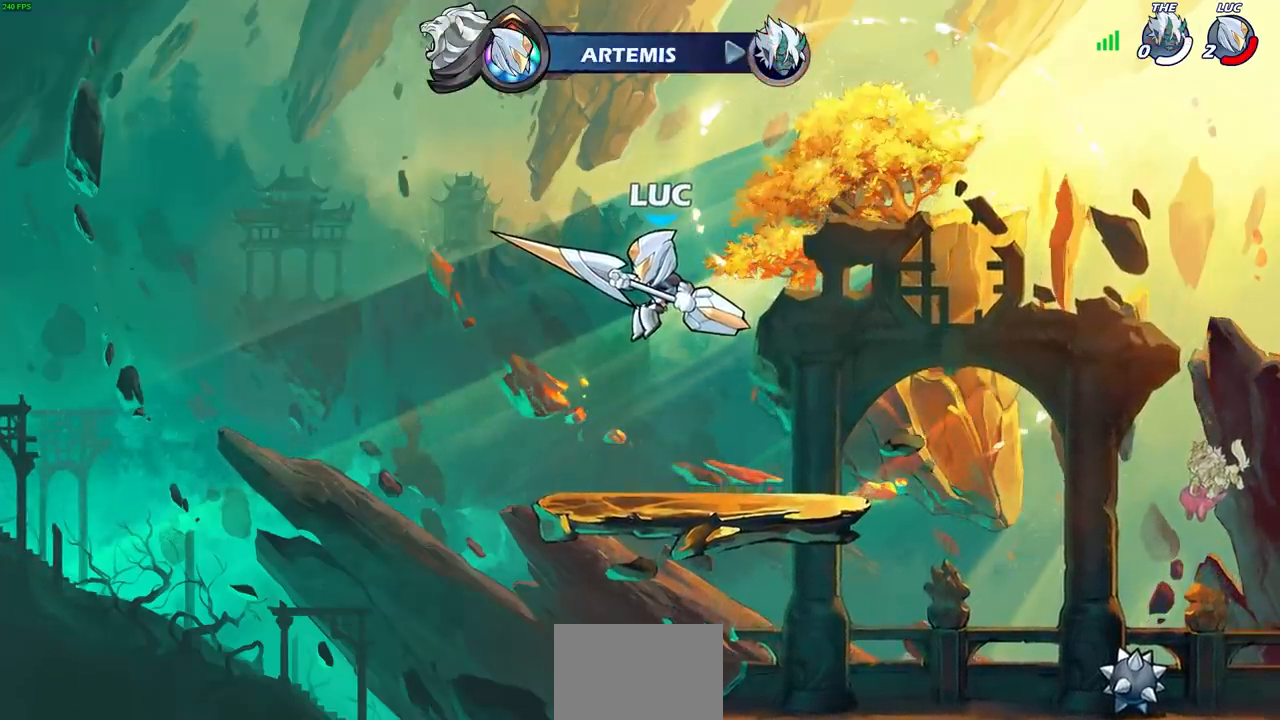
{"dt_ms": 500, "buttons": [], "left_stick": "center", "events": []}
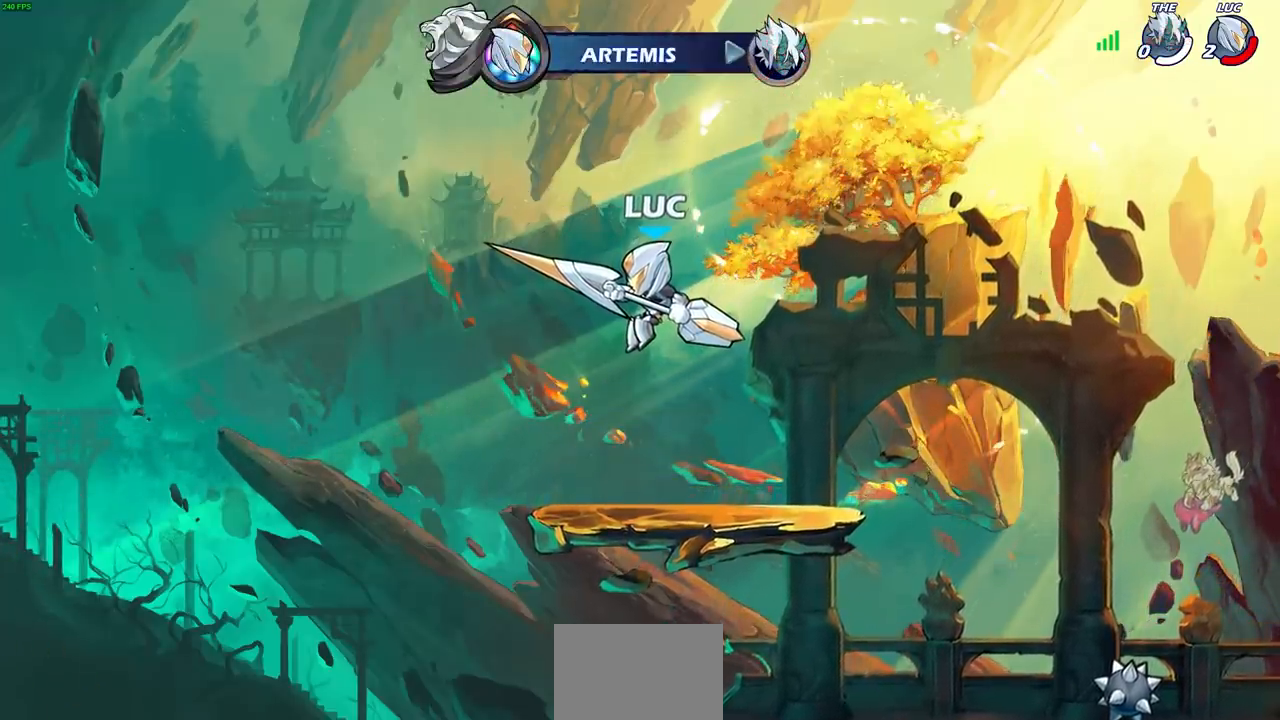
{"dt_ms": 500, "buttons": ["L1"], "left_stick": "center", "events": [[367, "L1", "down"]]}
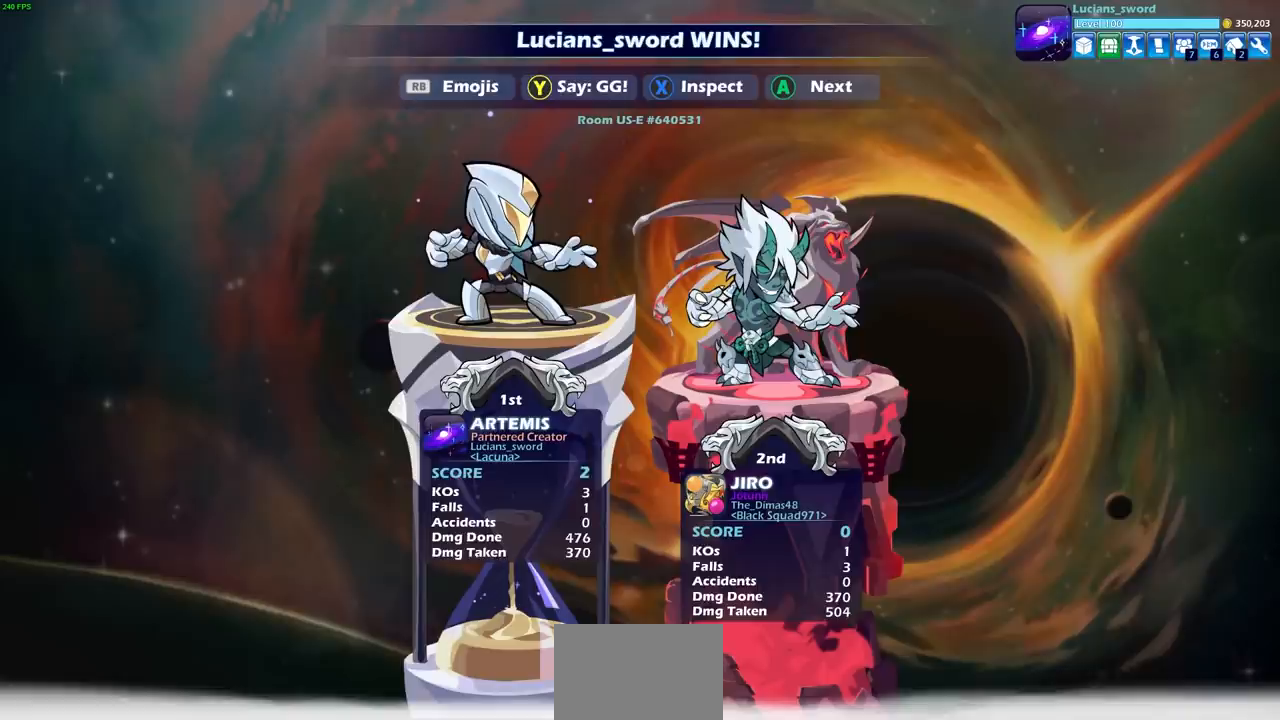
{"dt_ms": 500, "buttons": ["L1"], "left_stick": "center", "events": []}
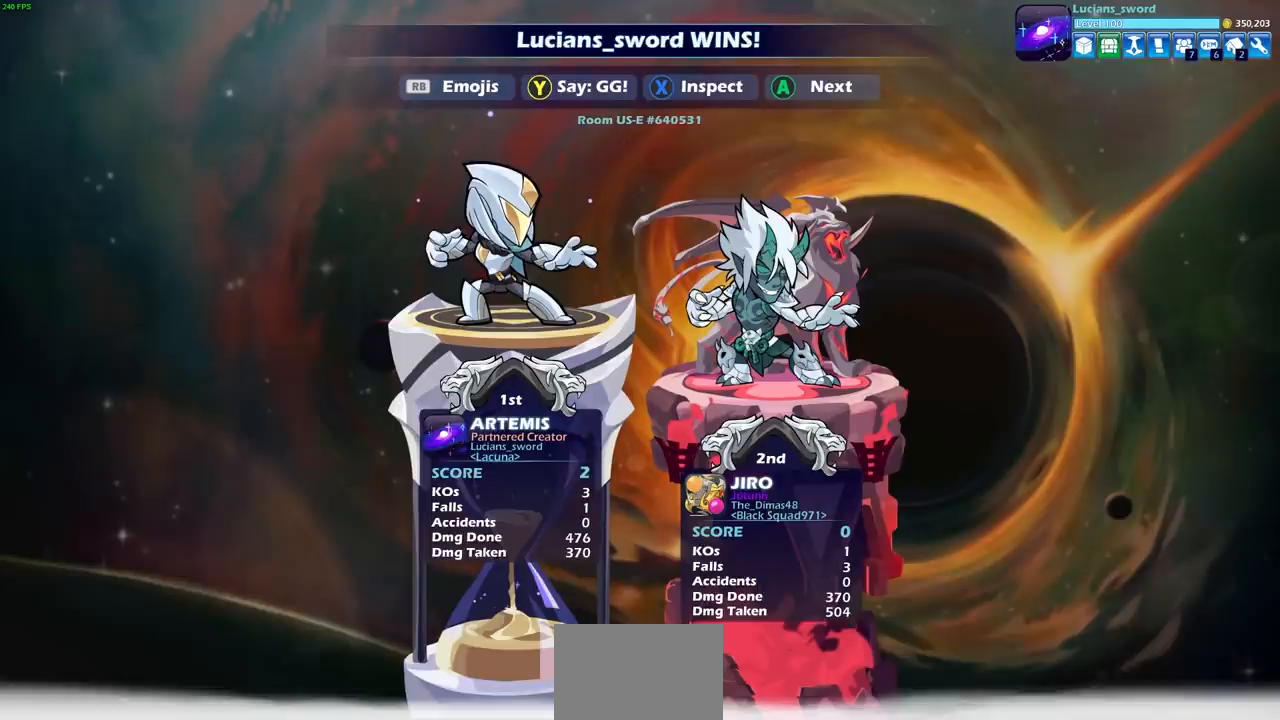
{"dt_ms": 500, "buttons": ["L1"], "left_stick": "center", "events": []}
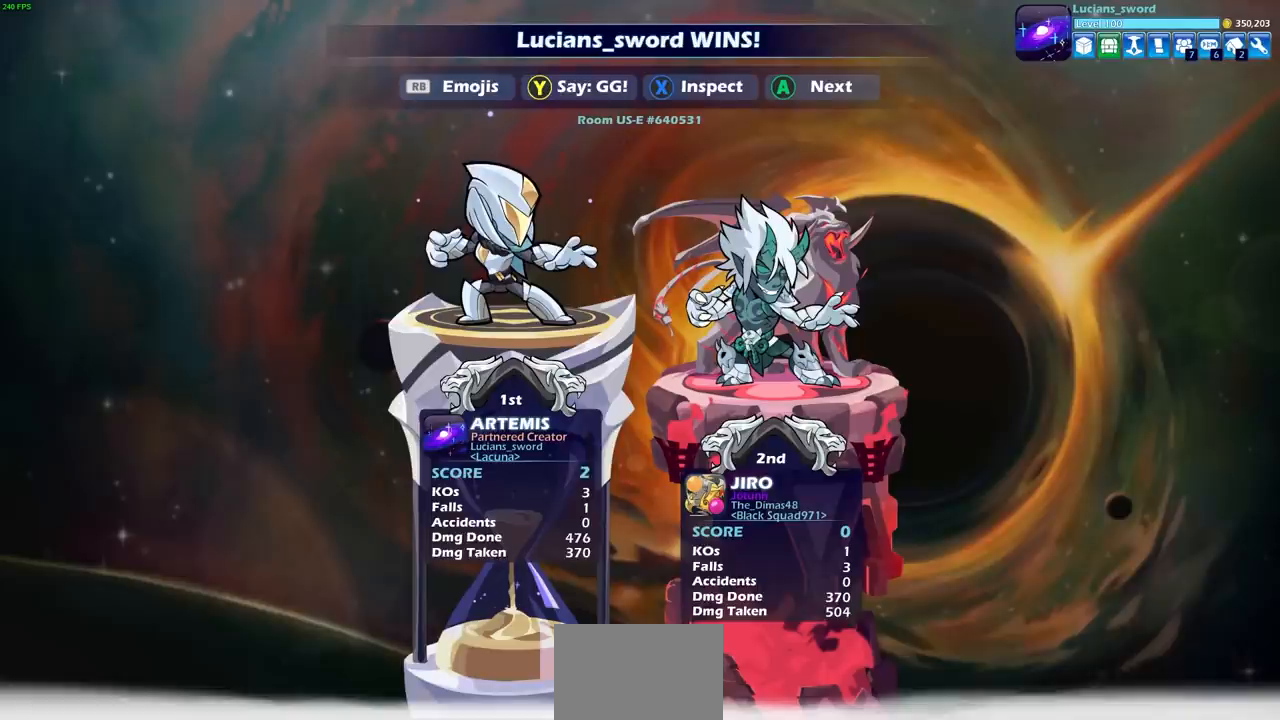
{"dt_ms": 500, "buttons": ["L1"], "left_stick": "center", "events": []}
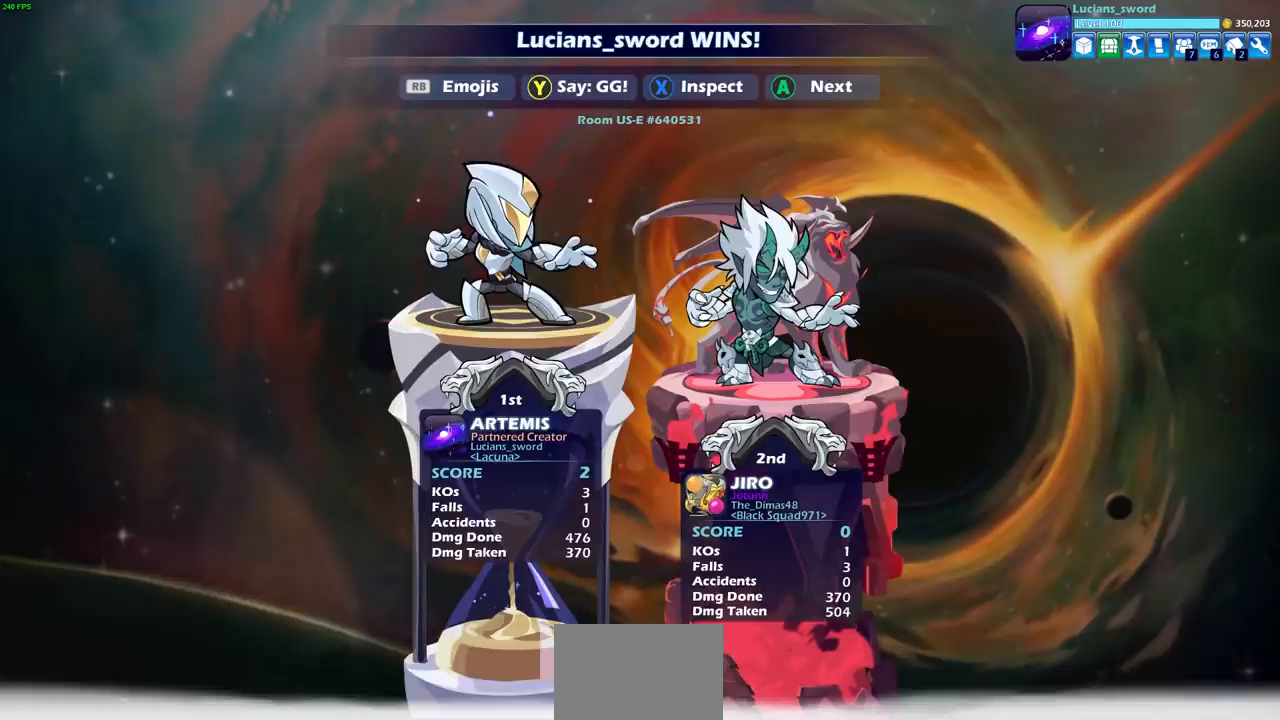
{"dt_ms": 1000, "buttons": ["L1"], "left_stick": "center"}
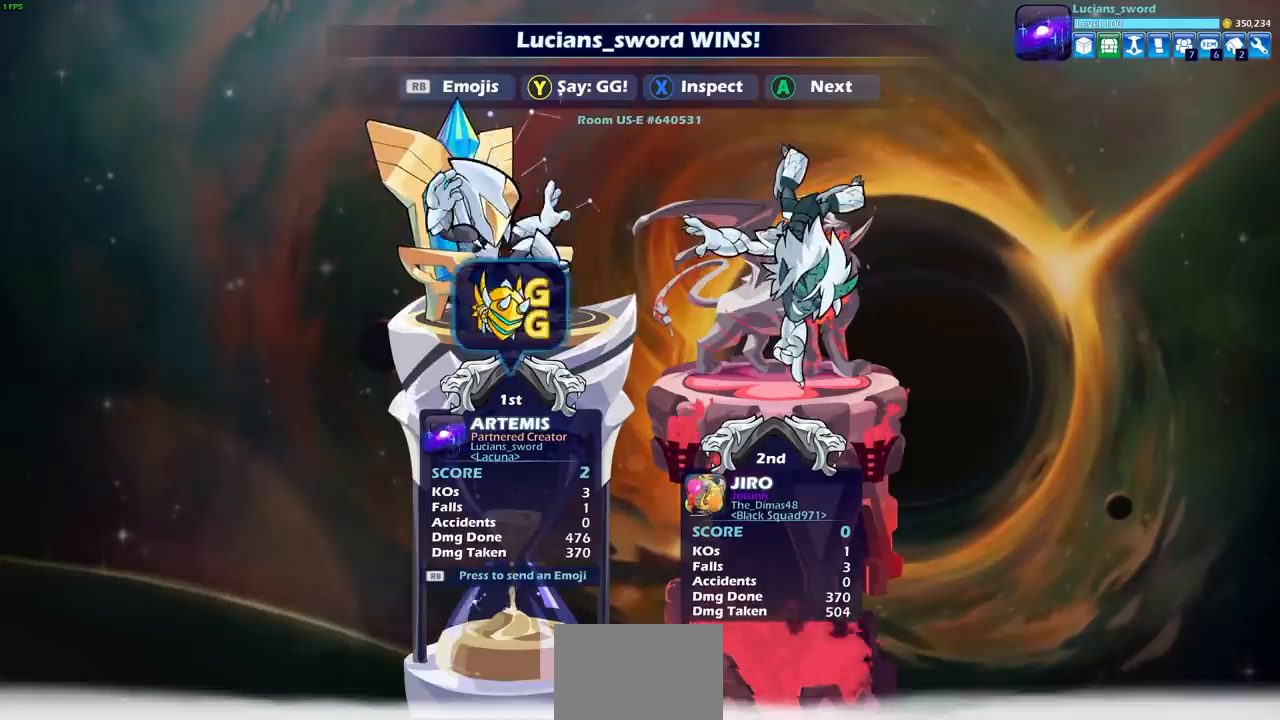
{"dt_ms": 500, "buttons": ["L1"], "left_stick": "center", "events": []}